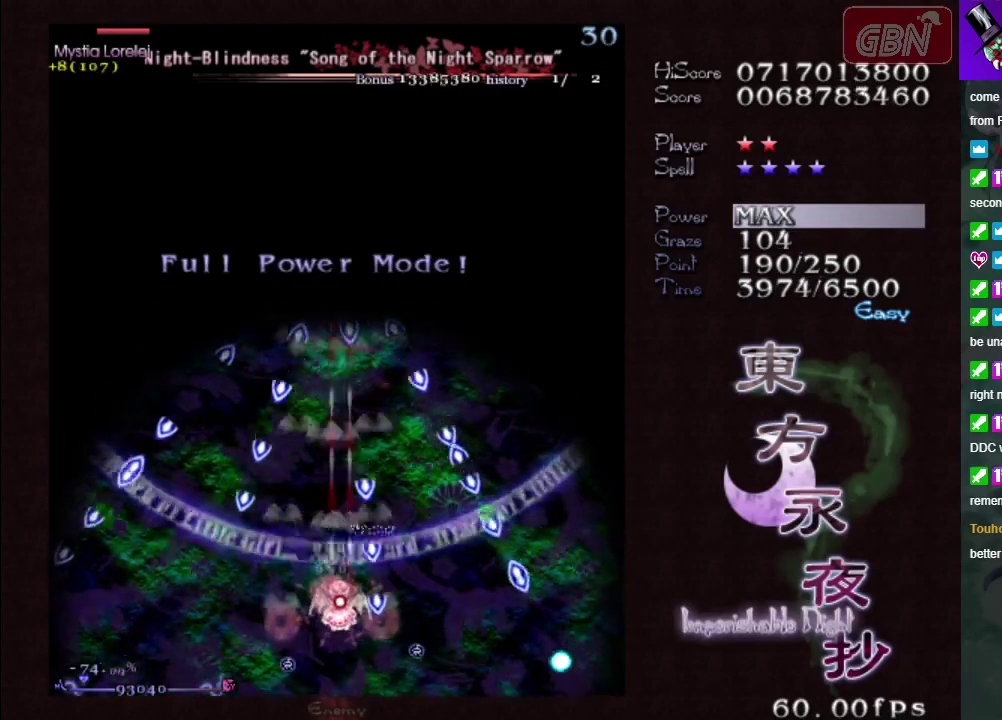
Gameplay with a controller (Xbox layout); each line is a JSON object with the inputs held at the frame after it (dt_ms = milliseconds from this image to that frame). "events" lists button and stick changes between this image and that frame as [ms after this image, input, new state], when the widget could be followed in between. Not read: L3 R3 right_stick.
{"dt_ms": 500, "buttons": ["A", "X"], "left_stick": "center", "events": []}
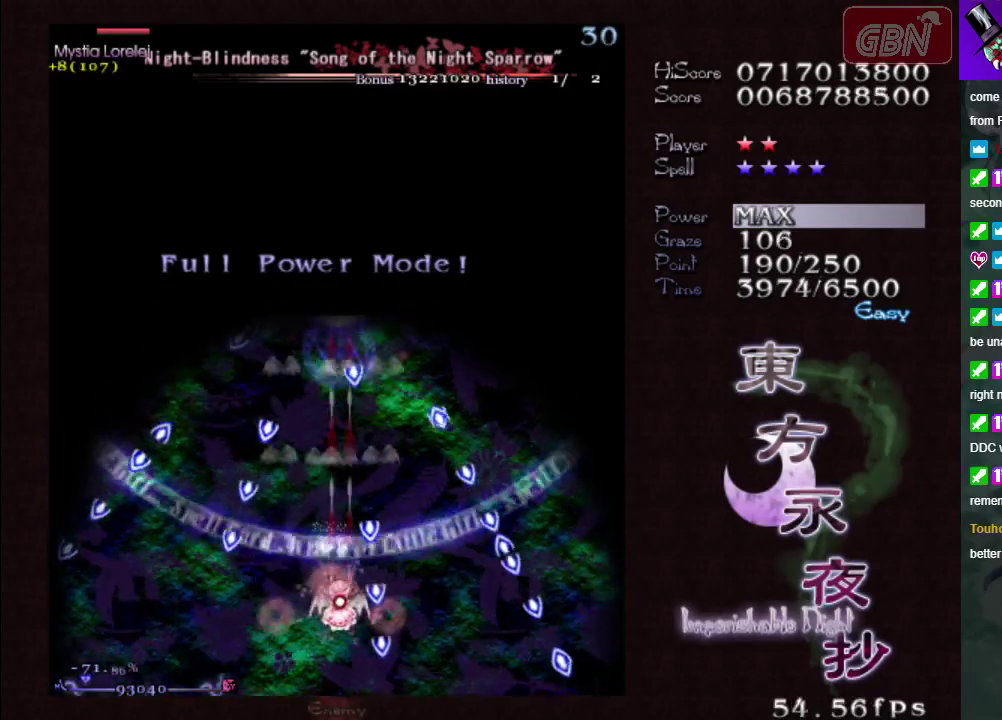
{"dt_ms": 500, "buttons": ["A", "X"], "left_stick": "center", "events": []}
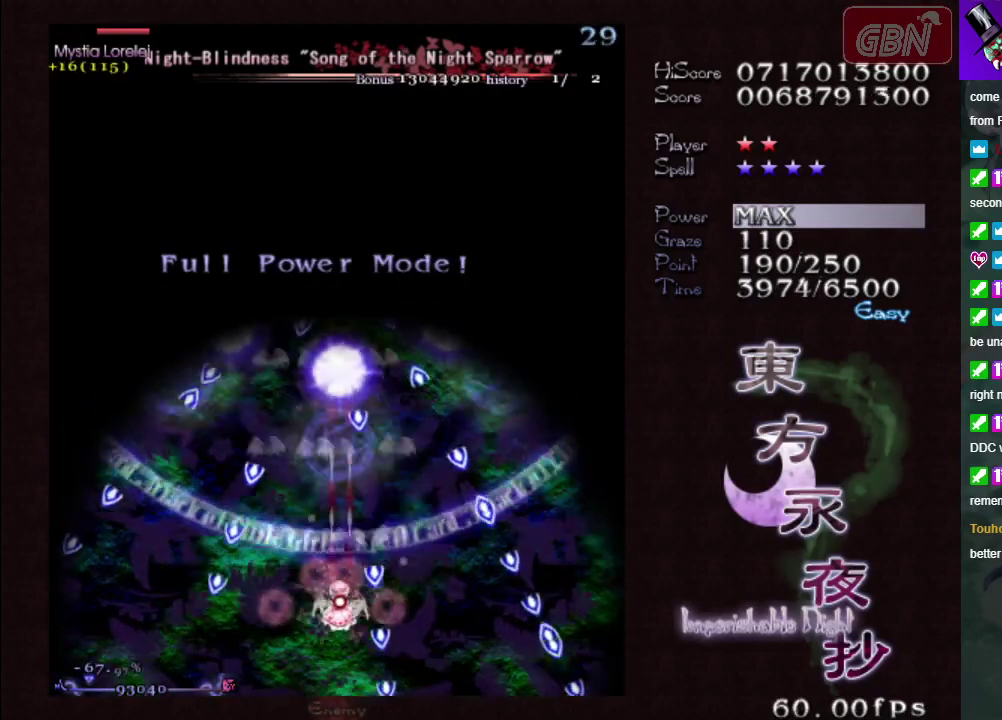
{"dt_ms": 700, "buttons": ["A", "X"], "left_stick": "down", "events": [[583, "left_stick", "down"]]}
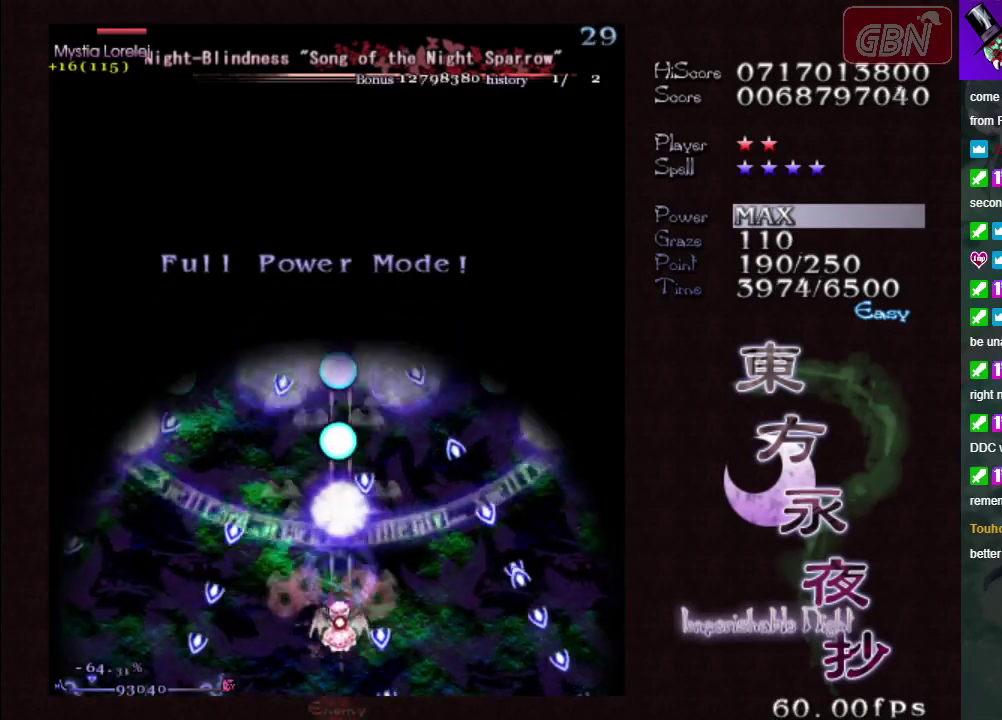
{"dt_ms": 200, "buttons": ["A", "X"], "left_stick": "up-left", "events": [[100, "left_stick", "center"], [183, "left_stick", "up-left"]]}
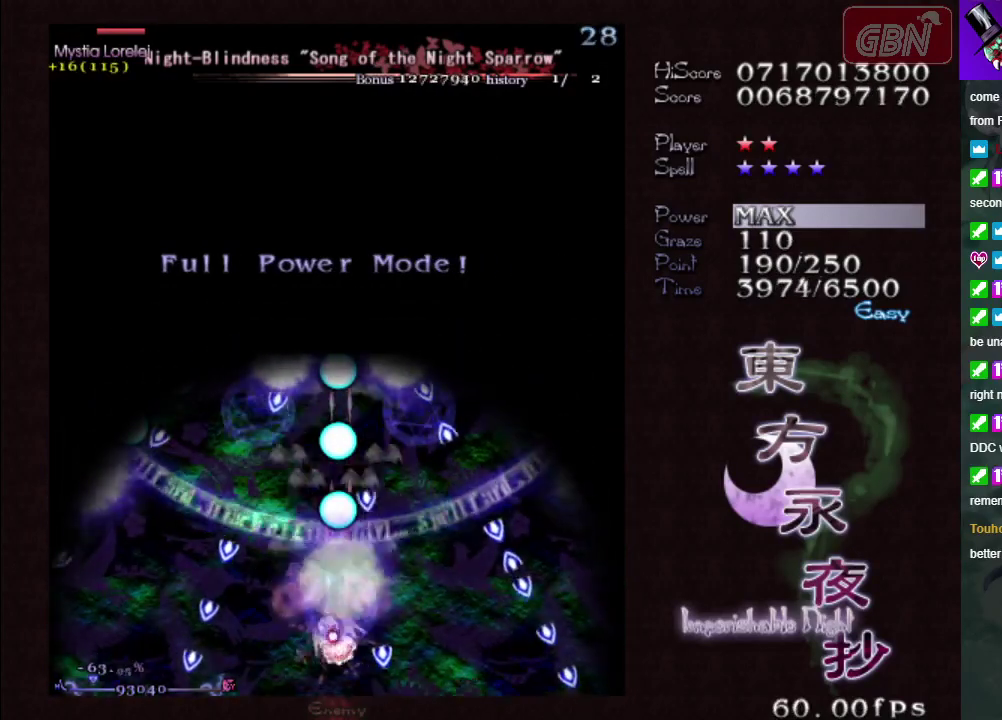
{"dt_ms": 600, "buttons": ["A", "X"], "left_stick": "center", "events": [[67, "left_stick", "center"]]}
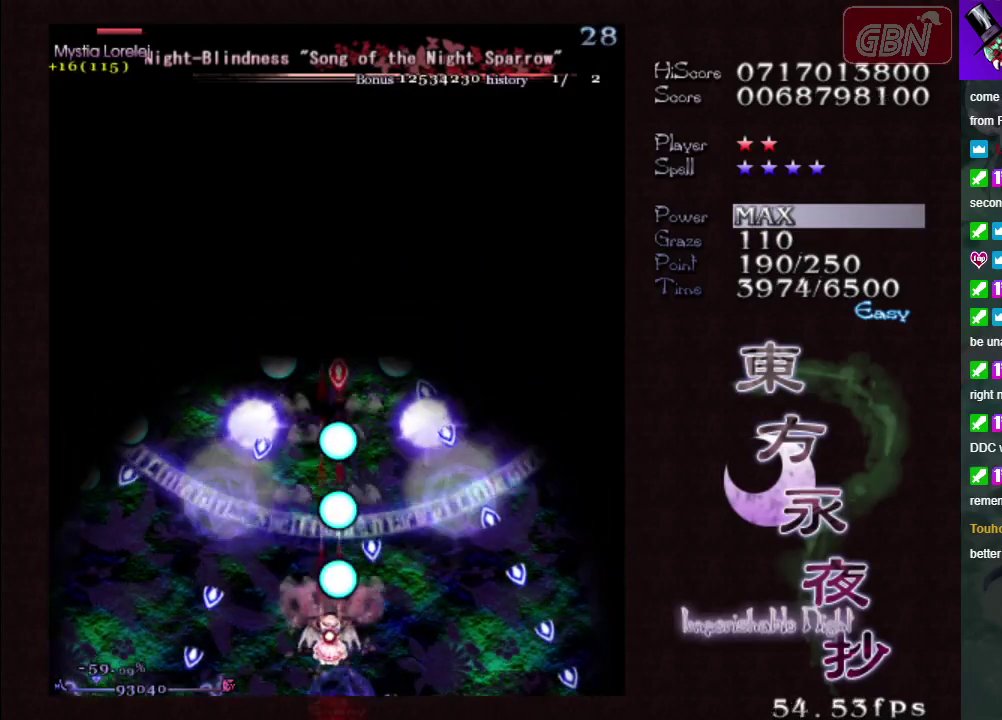
{"dt_ms": 300, "buttons": ["A", "X"], "left_stick": "down", "events": [[200, "left_stick", "down"]]}
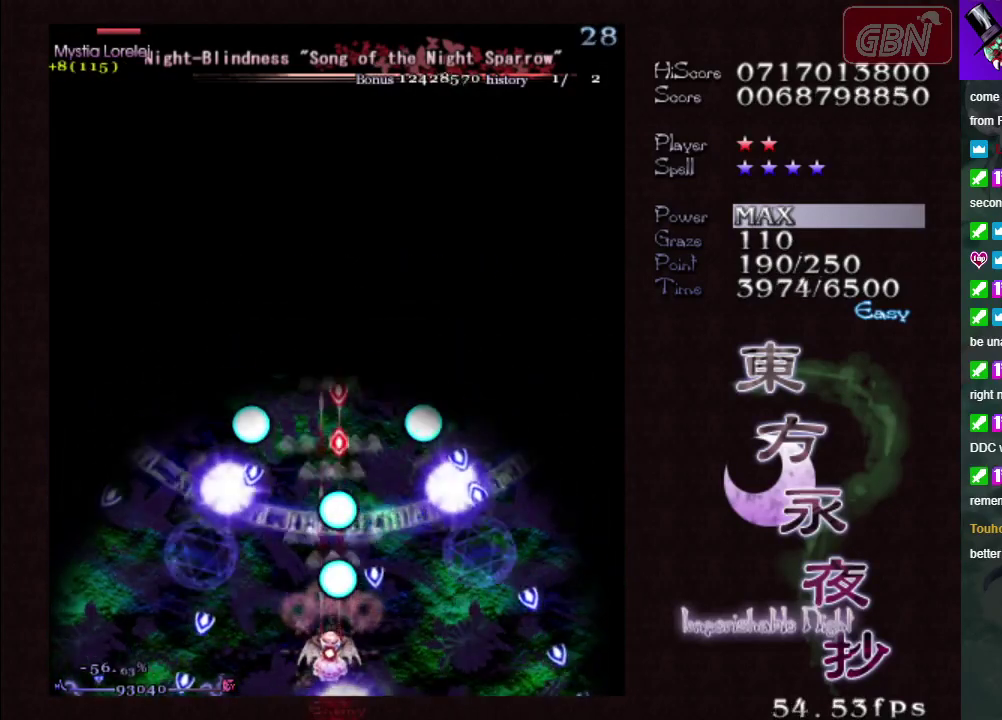
{"dt_ms": 700, "buttons": ["A", "X"], "left_stick": "center", "events": [[67, "left_stick", "center"]]}
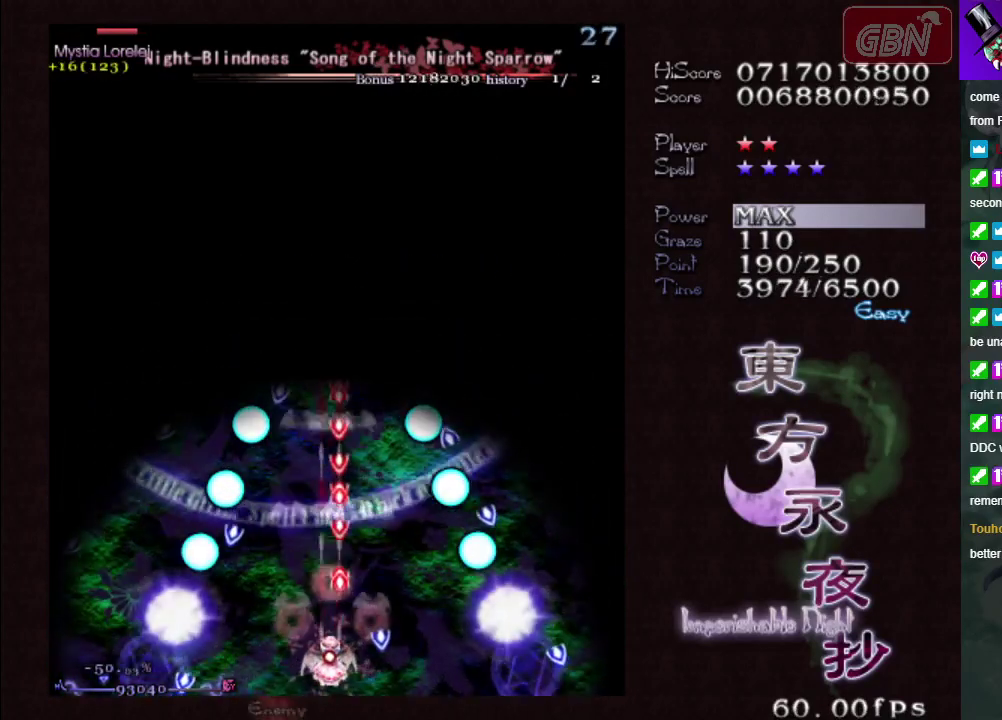
{"dt_ms": 500, "buttons": ["A", "X"], "left_stick": "center", "events": []}
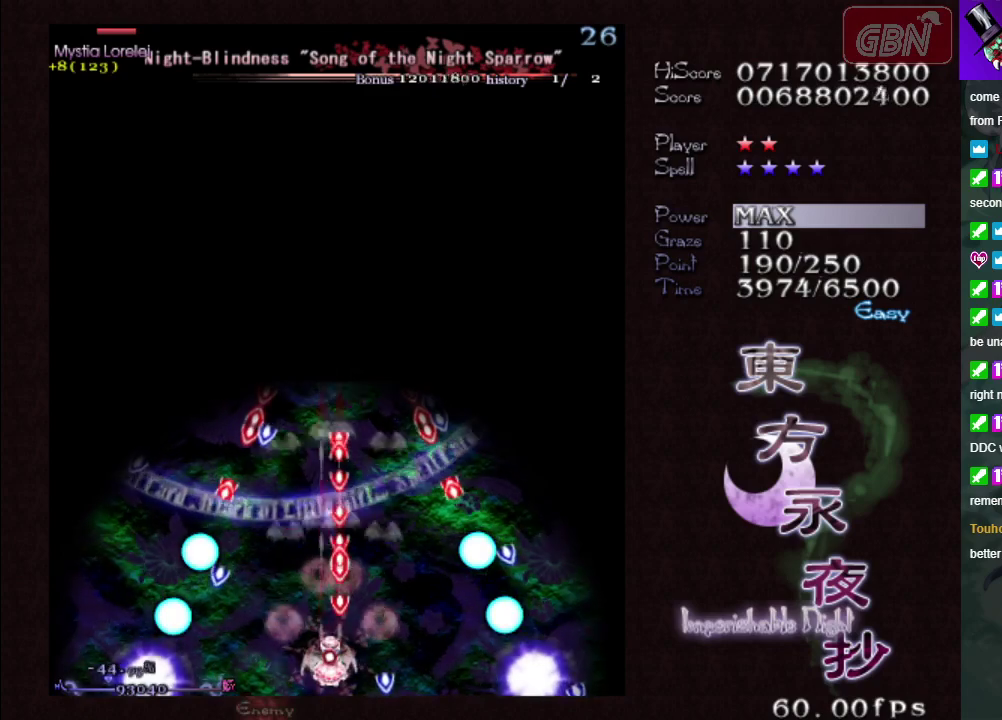
{"dt_ms": 500, "buttons": ["A", "X"], "left_stick": "center", "events": []}
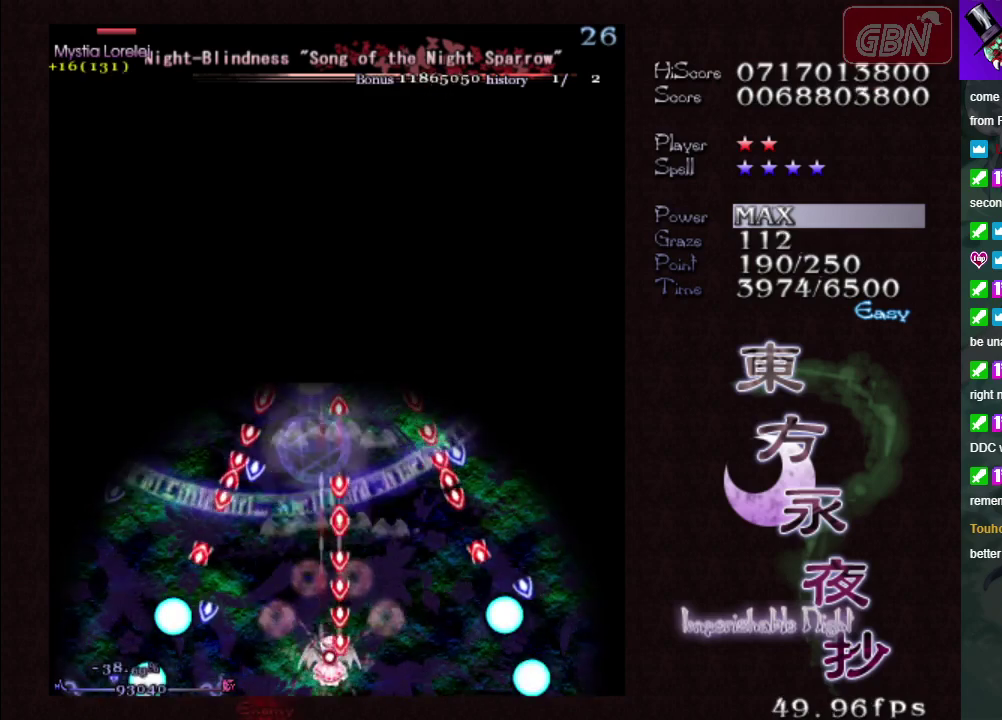
{"dt_ms": 700, "buttons": ["A", "X"], "left_stick": "left", "events": [[617, "left_stick", "left"]]}
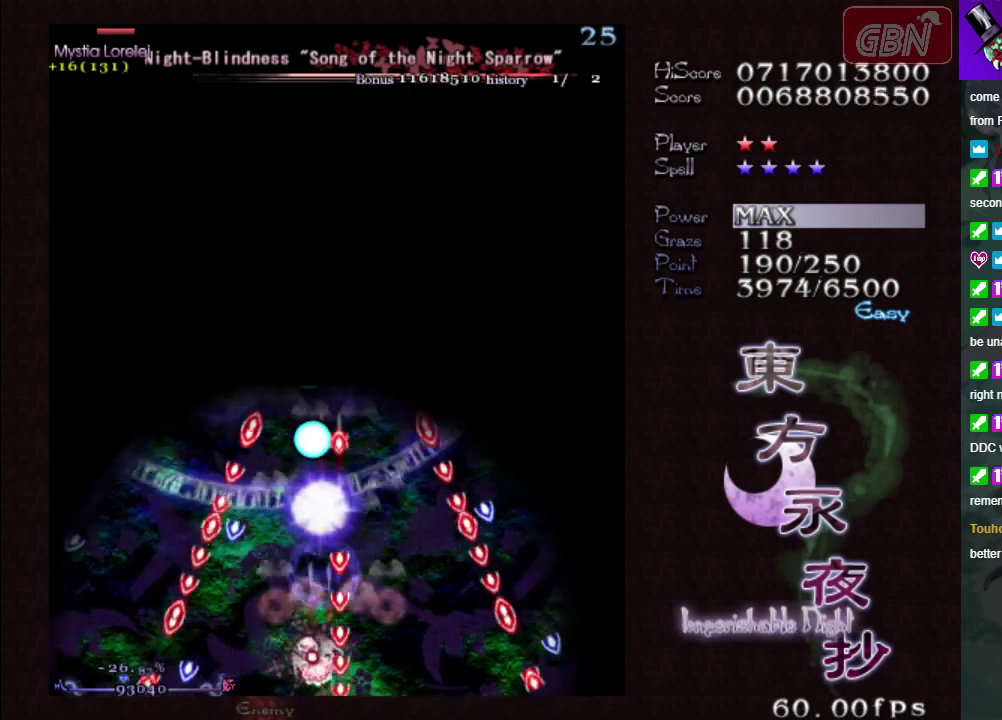
{"dt_ms": 300, "buttons": ["A", "X"], "left_stick": "up-left", "events": [[17, "left_stick", "up-left"], [83, "left_stick", "center"], [267, "left_stick", "up-left"]]}
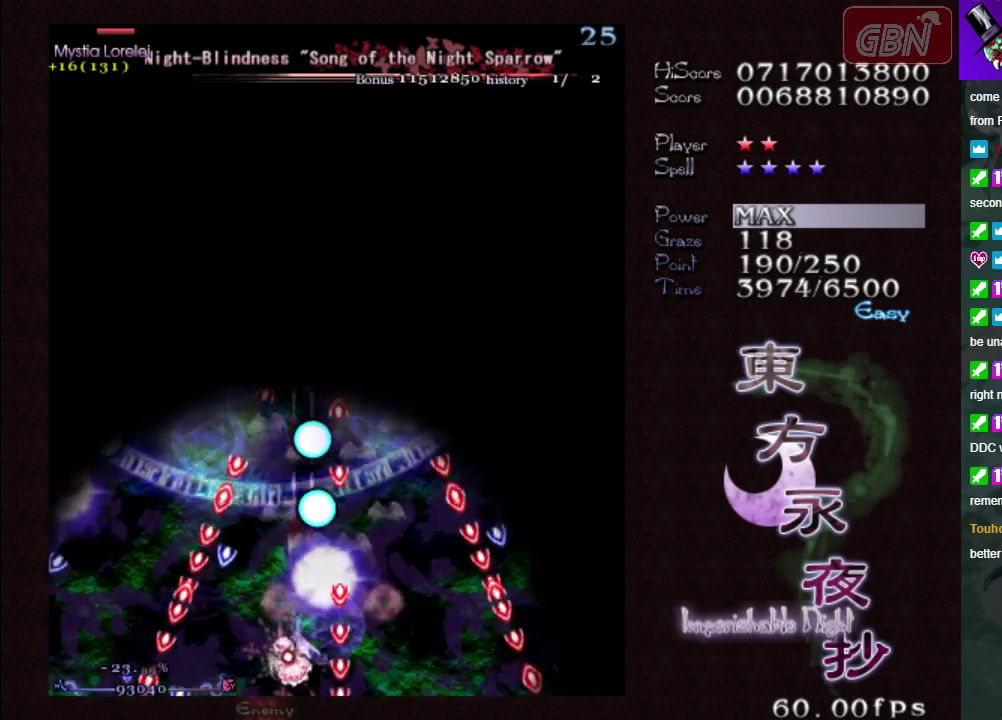
{"dt_ms": 500, "buttons": ["A", "X"], "left_stick": "center", "events": [[183, "left_stick", "up"], [283, "left_stick", "center"]]}
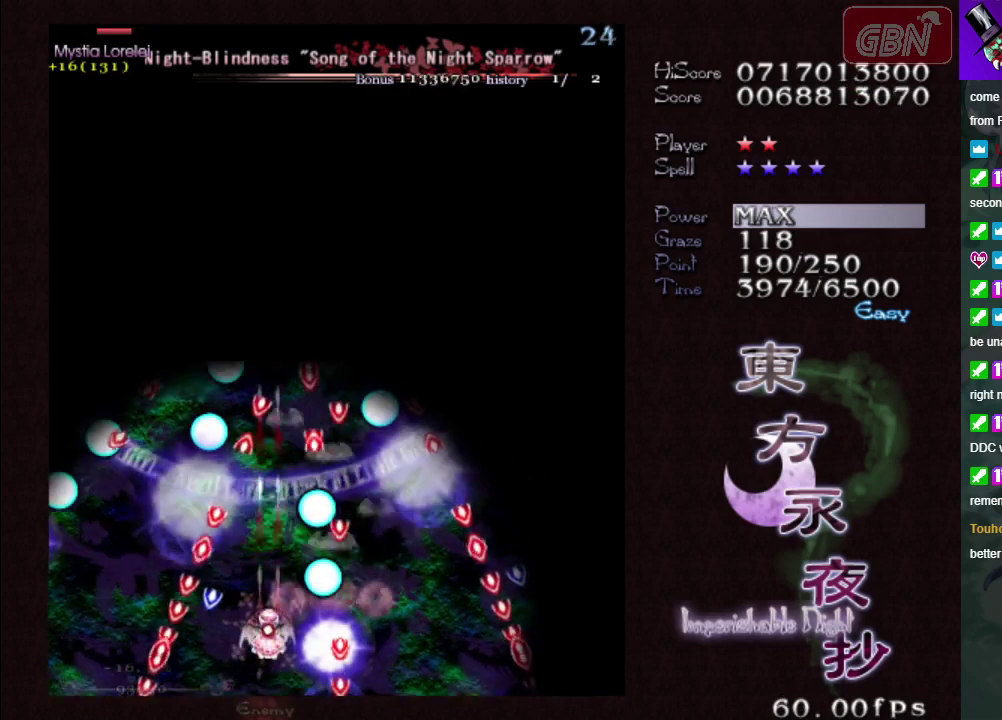
{"dt_ms": 500, "buttons": ["A", "X"], "left_stick": "center", "events": []}
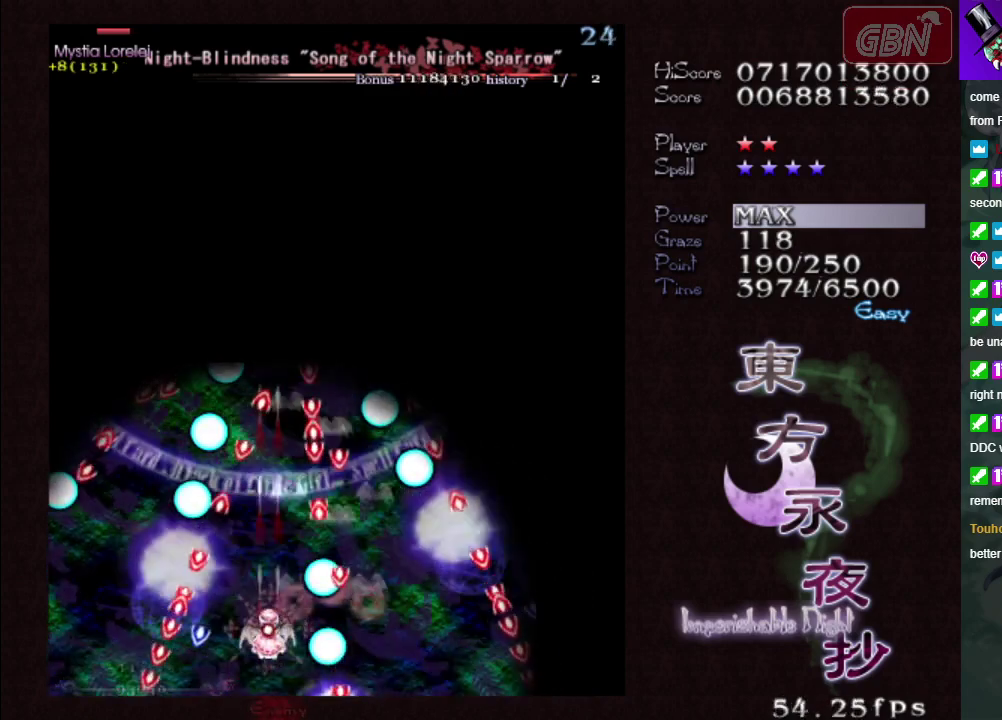
{"dt_ms": 400, "buttons": ["A", "X"], "left_stick": "right", "events": [[400, "left_stick", "right"]]}
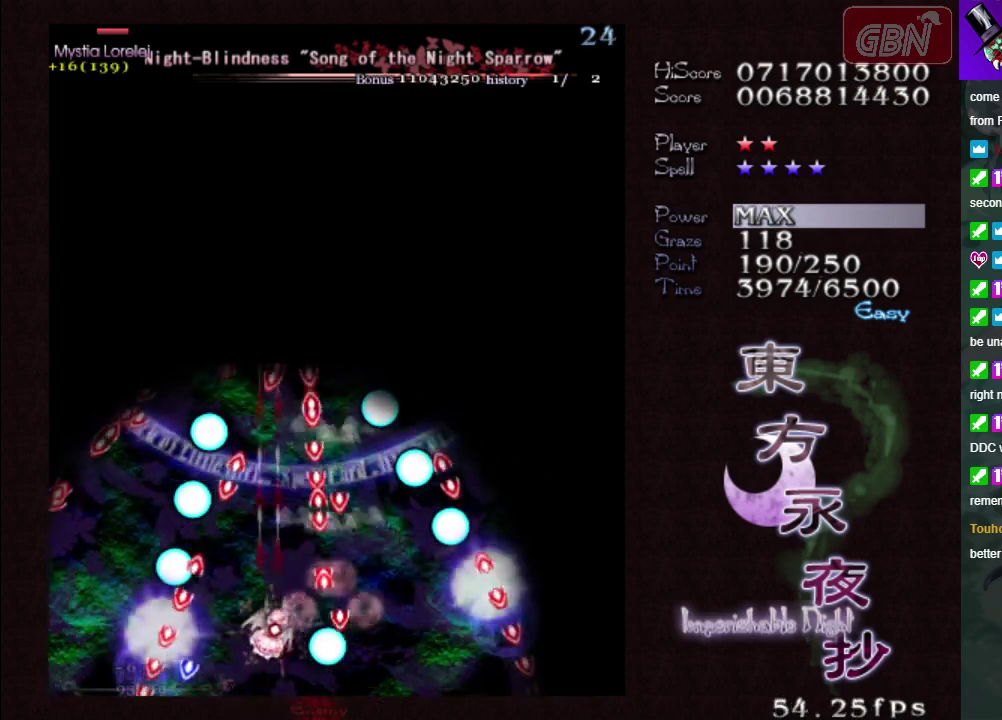
{"dt_ms": 600, "buttons": ["A", "X"], "left_stick": "center", "events": [[133, "left_stick", "center"]]}
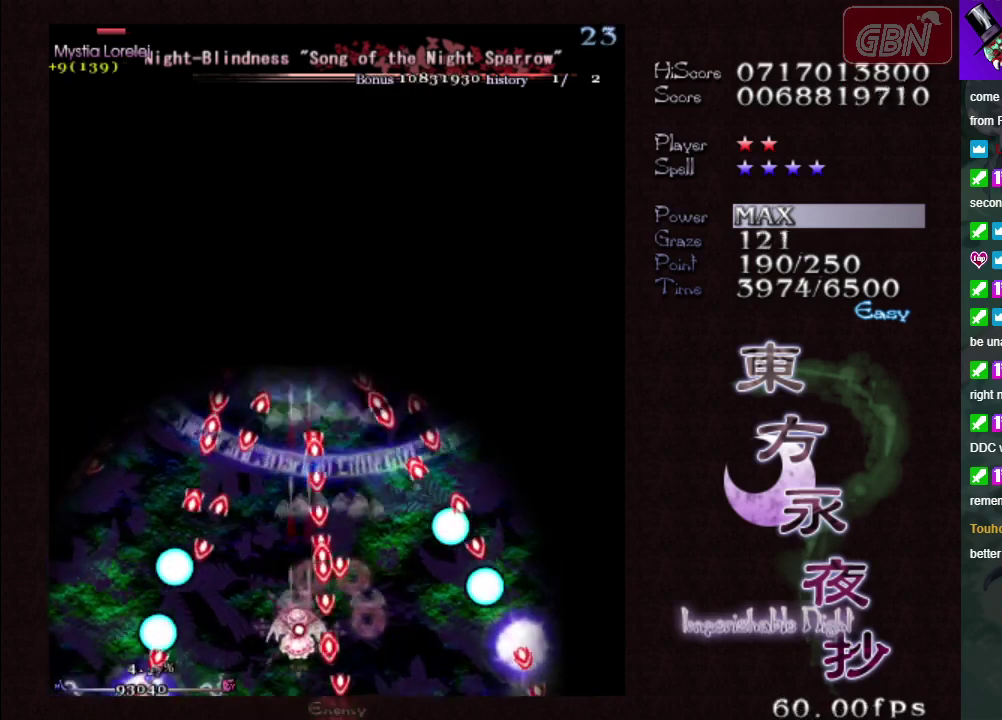
{"dt_ms": 300, "buttons": ["A", "X"], "left_stick": "down", "events": [[233, "left_stick", "down-left"], [300, "left_stick", "down"]]}
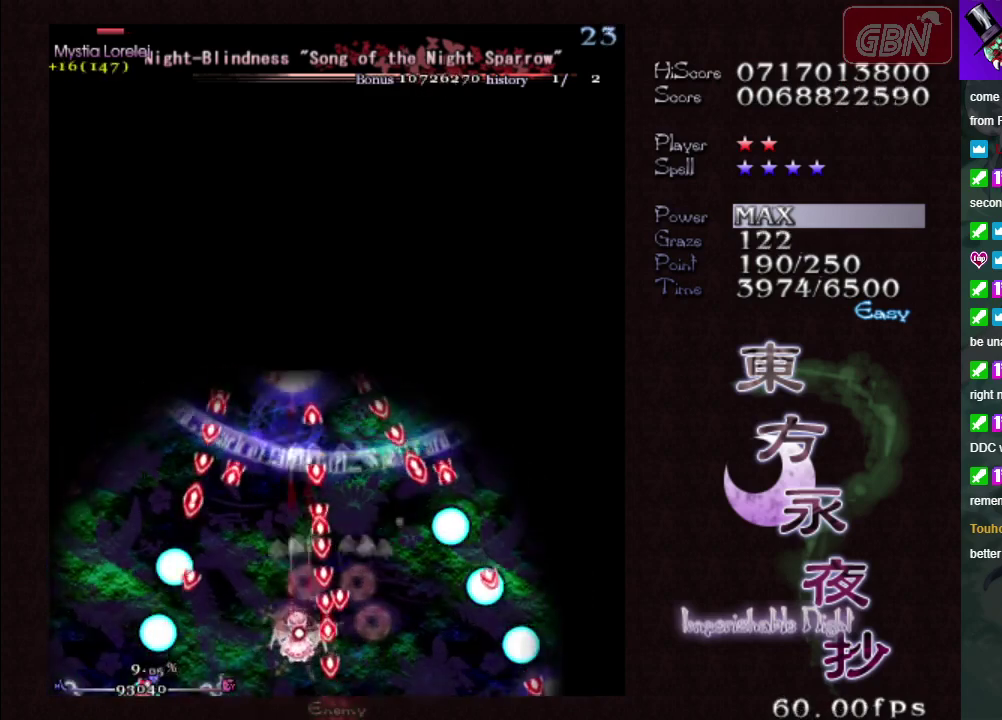
{"dt_ms": 700, "buttons": ["A", "X"], "left_stick": "center", "events": [[150, "left_stick", "center"]]}
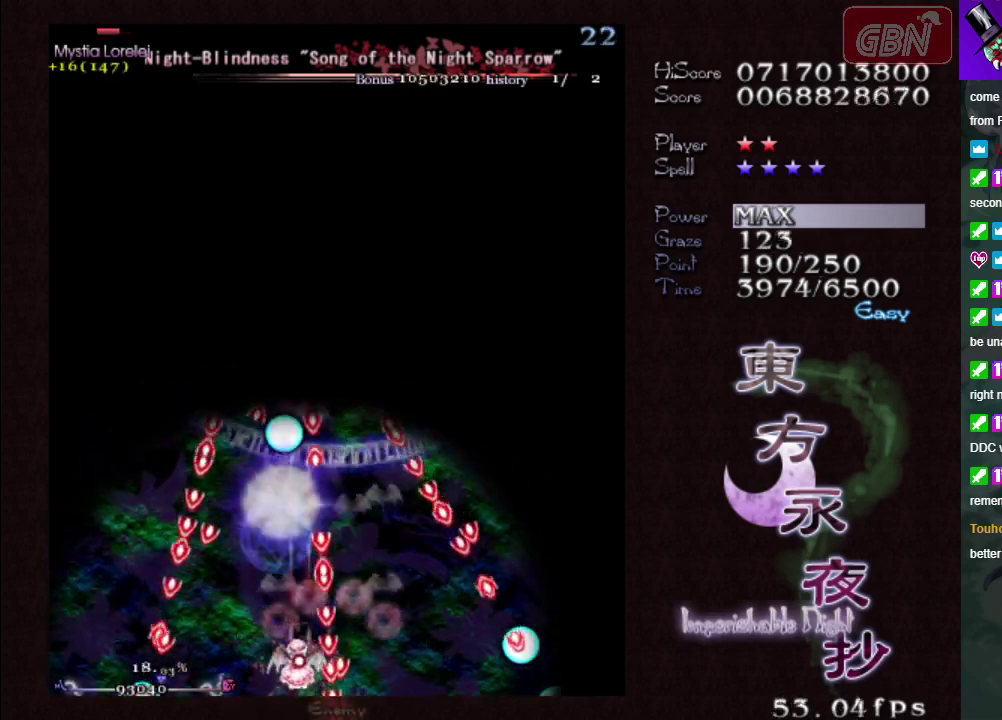
{"dt_ms": 500, "buttons": ["A", "X"], "left_stick": "center", "events": []}
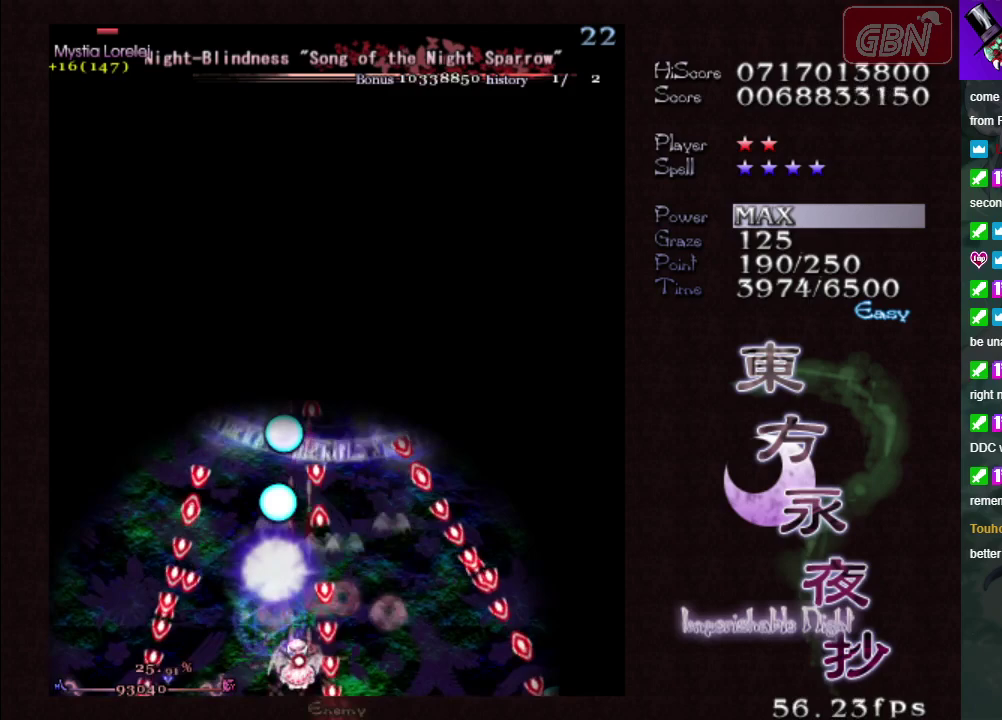
{"dt_ms": 500, "buttons": ["A", "X"], "left_stick": "center", "events": []}
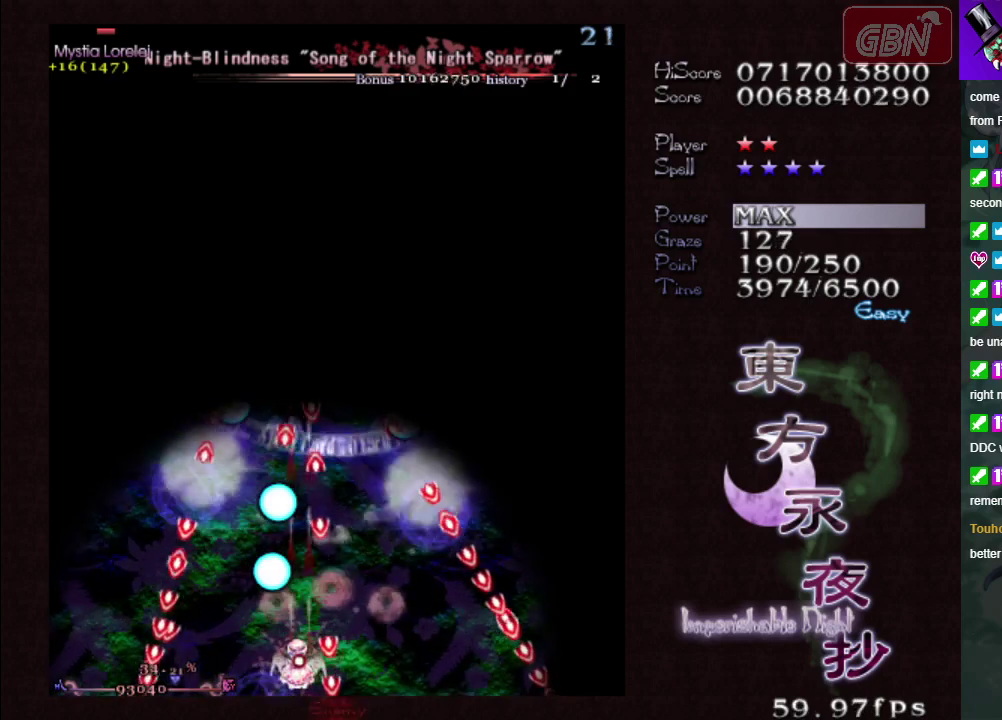
{"dt_ms": 500, "buttons": ["A", "X"], "left_stick": "center", "events": []}
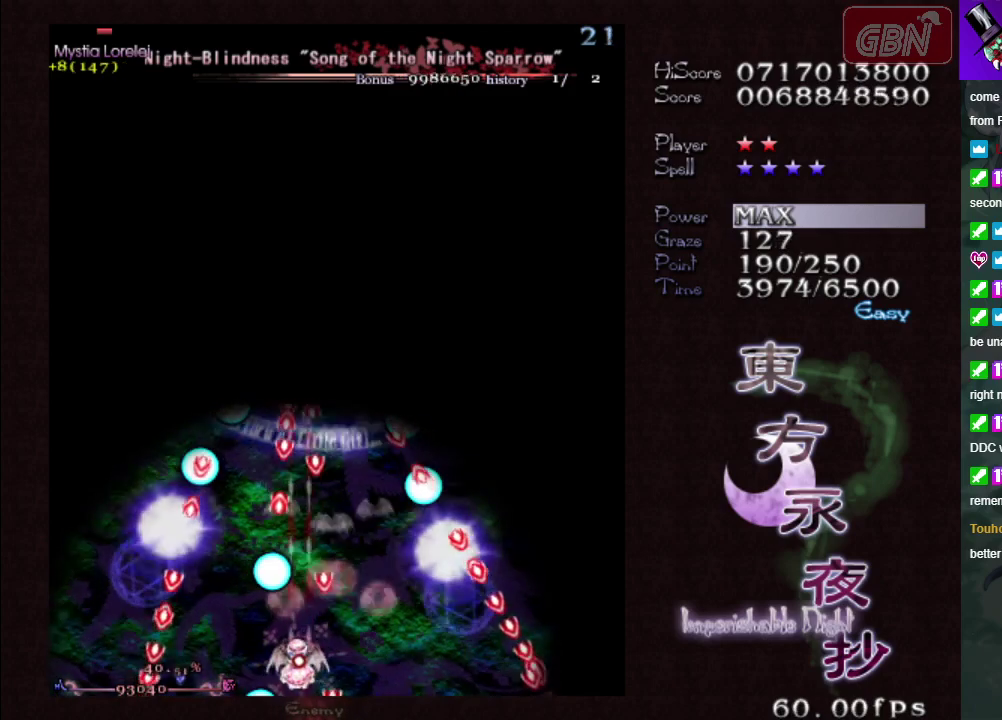
{"dt_ms": 400, "buttons": ["A", "X"], "left_stick": "left", "events": [[350, "left_stick", "left"]]}
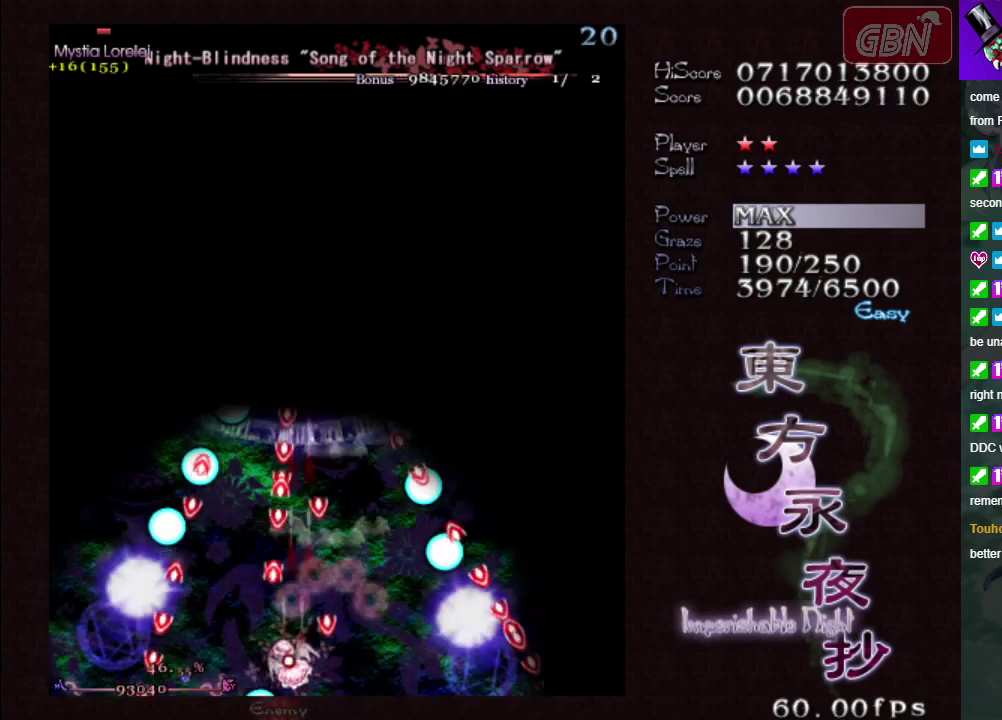
{"dt_ms": 600, "buttons": ["A", "X"], "left_stick": "center", "events": [[133, "left_stick", "center"], [367, "left_stick", "up-left"], [517, "left_stick", "center"]]}